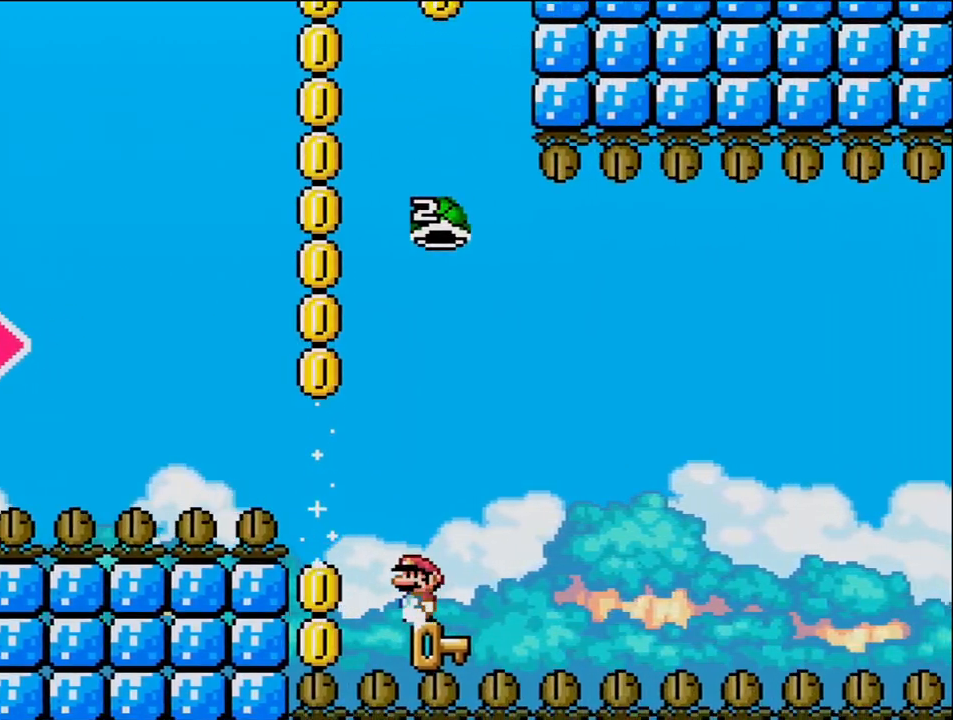
Gameplay with a controller (Nintendo layout); each line is a JSON object with the inputs held at the frame after it. "events" lists button and stick changes between this image and that frame as [ms after this image, input, new state], when the widget could be followed in between. Not read: HOME L3 R3.
{"buttons": ["B", "Y", "DPAD_RIGHT"], "events": [[117, "DPAD_LEFT", "up"], [150, "DPAD_RIGHT", "down"], [333, "B", "down"], [333, "Y", "down"]]}
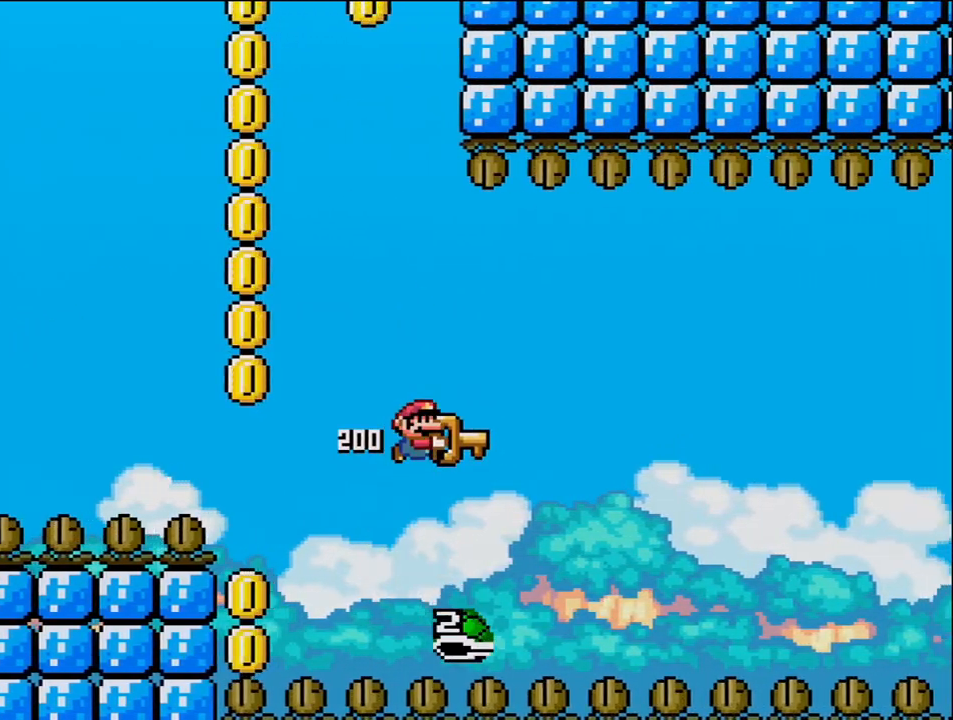
{"buttons": ["Y", "DPAD_RIGHT"], "events": [[117, "DPAD_RIGHT", "up"], [150, "DPAD_LEFT", "down"], [217, "DPAD_LEFT", "up"], [217, "DPAD_RIGHT", "down"], [433, "B", "up"]]}
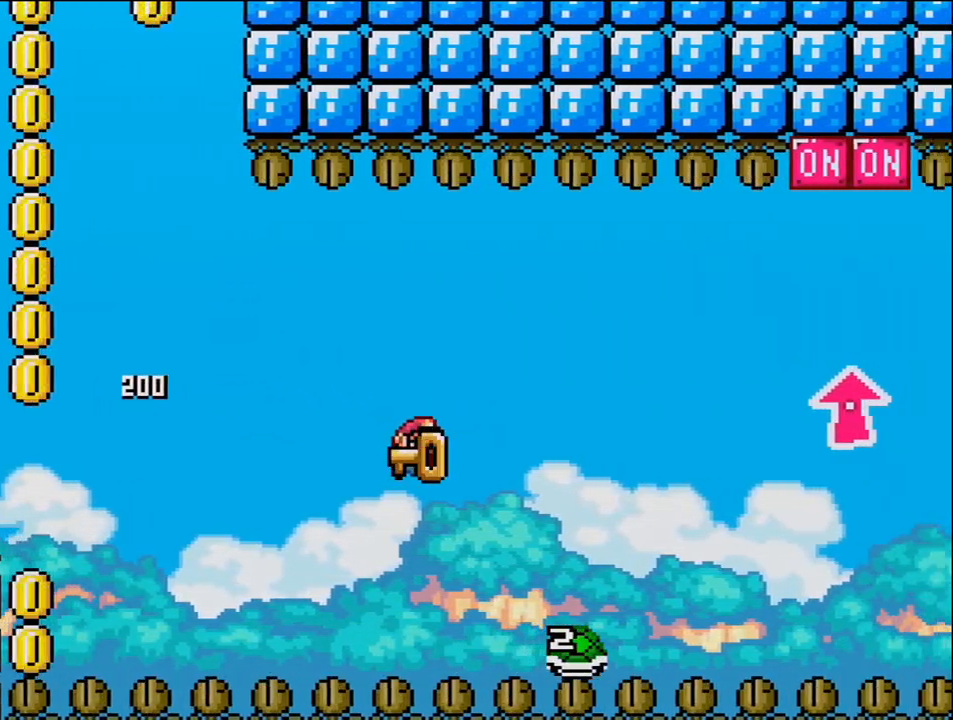
{"buttons": ["Y"], "events": [[17, "DPAD_RIGHT", "up"], [50, "DPAD_LEFT", "down"], [183, "DPAD_LEFT", "up"], [233, "DPAD_RIGHT", "down"], [333, "DPAD_RIGHT", "up"]]}
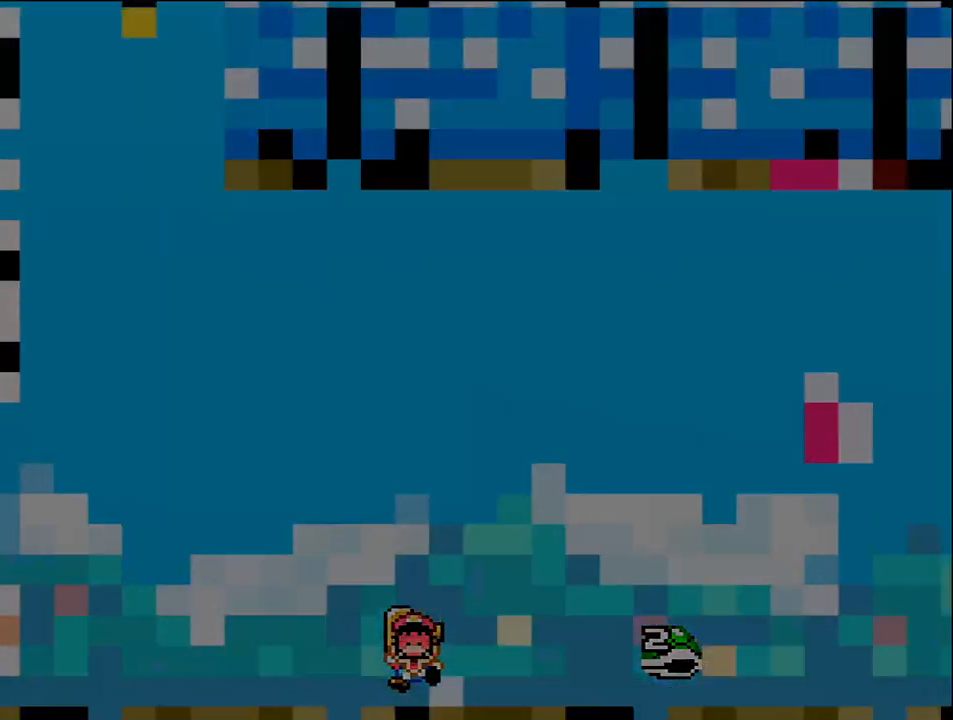
{"buttons": [], "events": [[117, "Y", "up"]]}
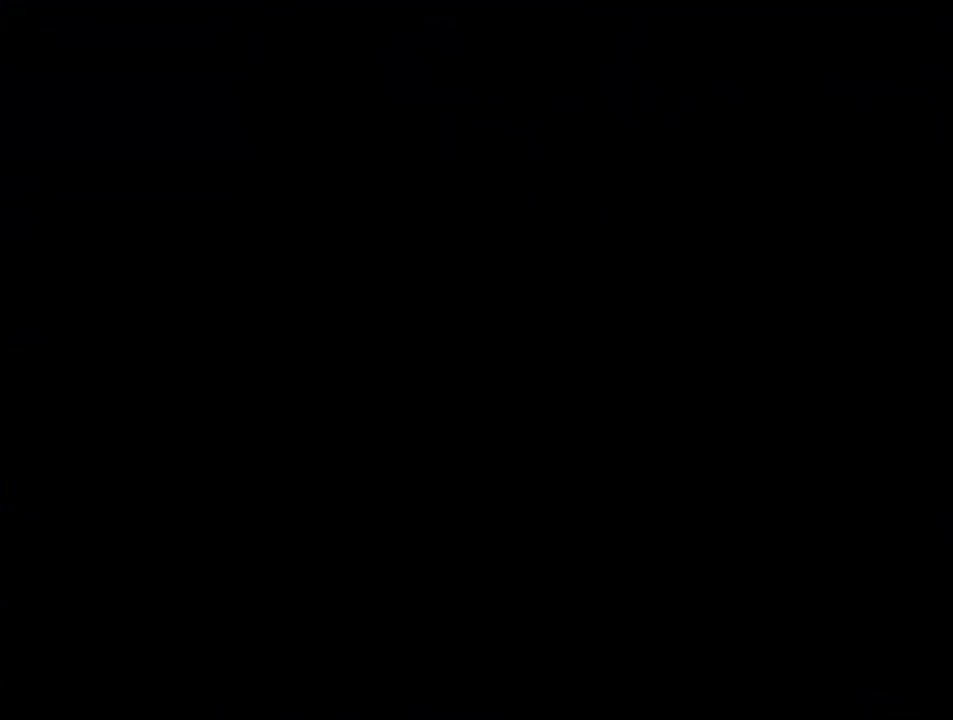
{"buttons": [], "events": []}
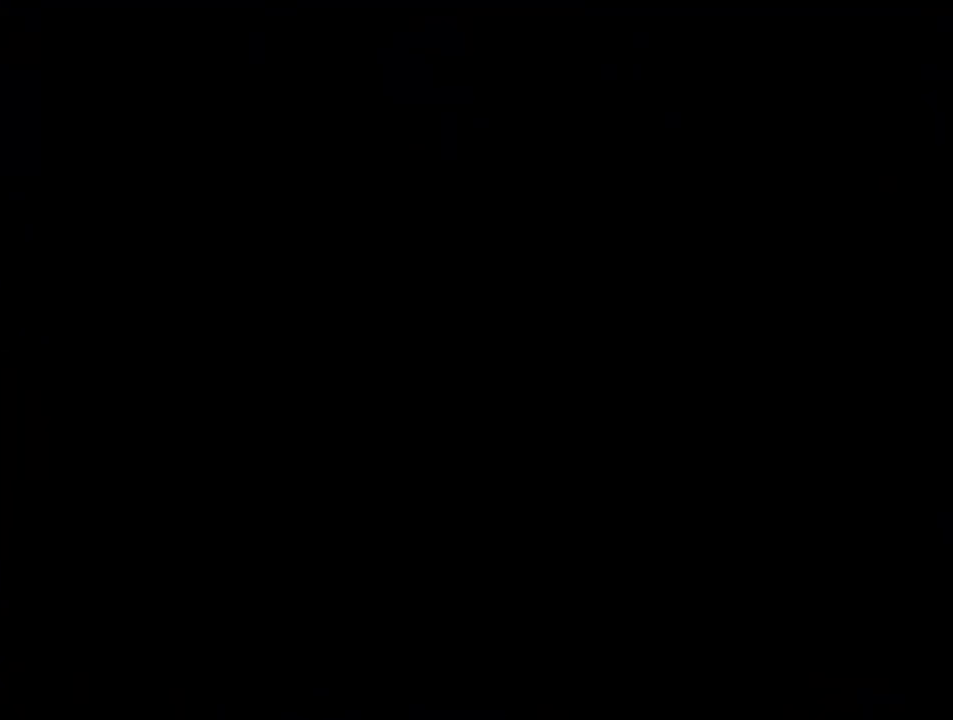
{"buttons": [], "events": []}
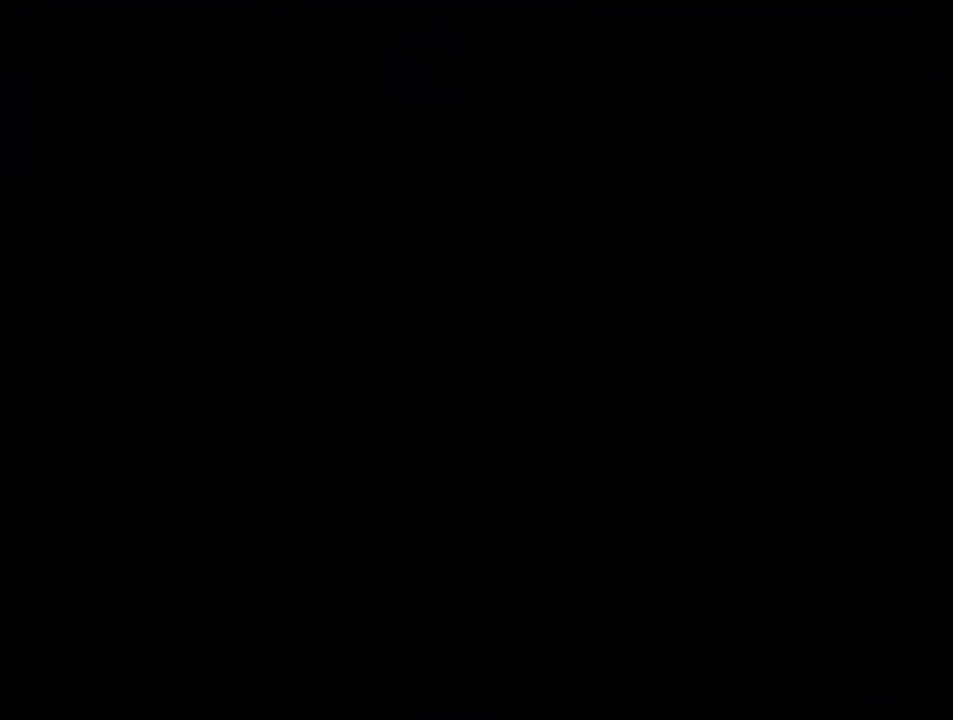
{"buttons": ["B"], "events": [[417, "B", "down"]]}
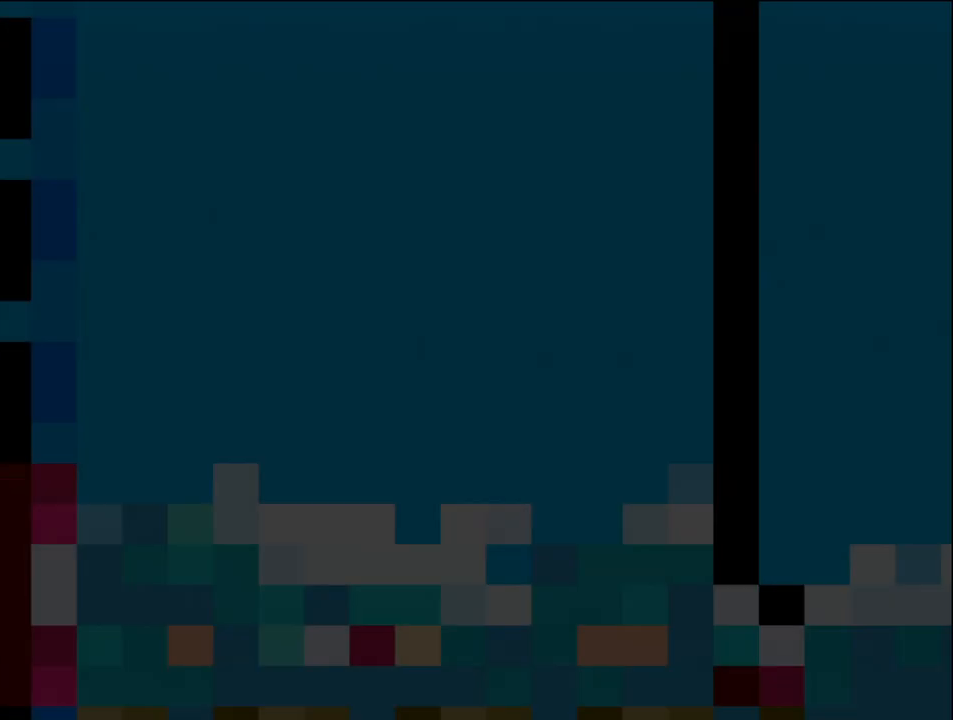
{"buttons": ["B", "DPAD_LEFT"], "events": [[400, "DPAD_LEFT", "down"]]}
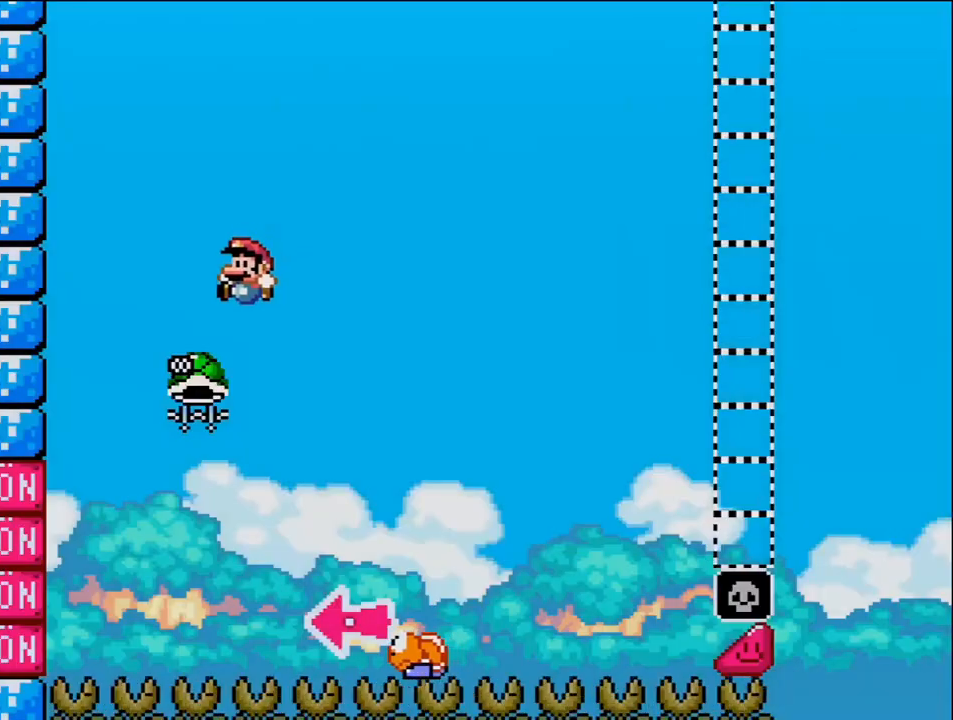
{"buttons": ["B", "Y", "DPAD_RIGHT"], "events": [[183, "DPAD_LEFT", "up"], [267, "DPAD_RIGHT", "down"], [400, "Y", "down"]]}
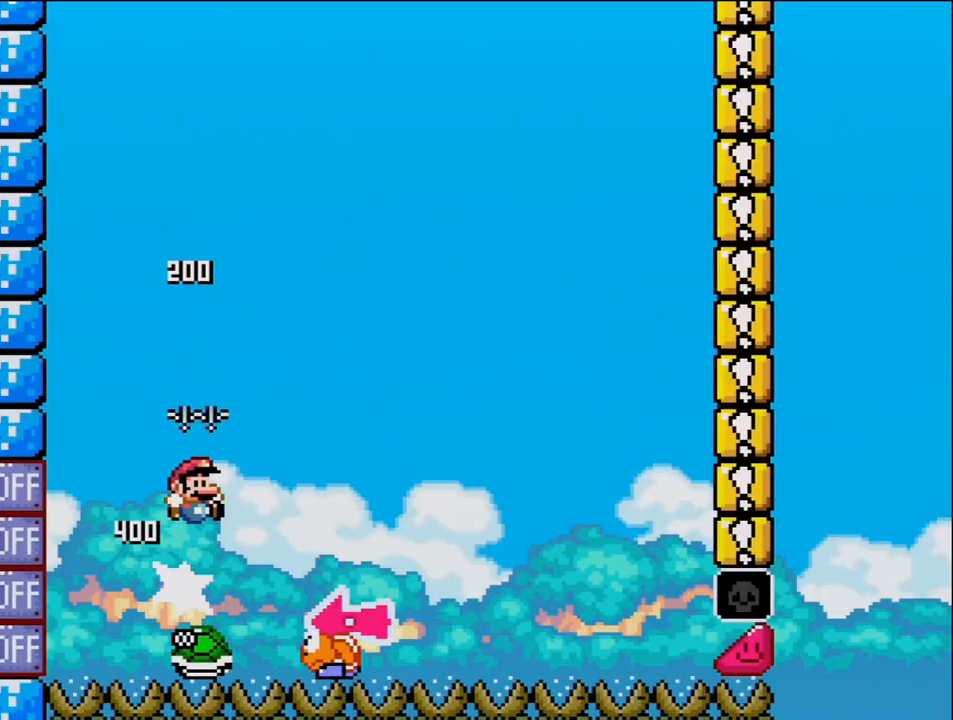
{"buttons": ["Y", "DPAD_RIGHT"], "events": [[233, "DPAD_RIGHT", "up"], [267, "DPAD_LEFT", "down"], [367, "B", "up"], [400, "DPAD_LEFT", "up"], [433, "DPAD_RIGHT", "down"]]}
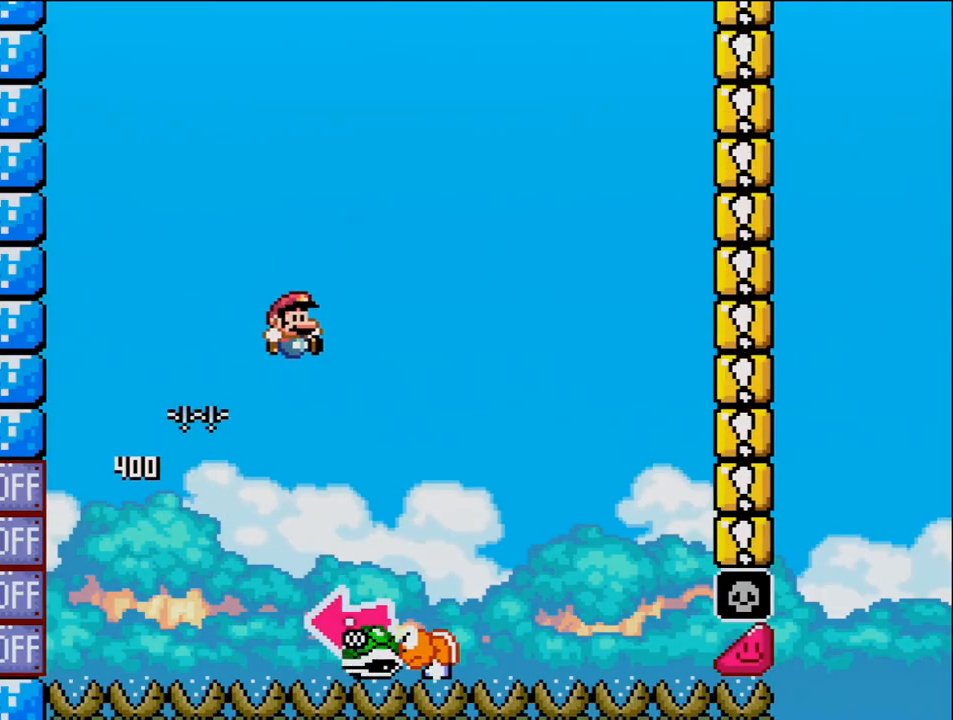
{"buttons": ["B", "DPAD_LEFT"], "events": [[267, "B", "down"], [333, "DPAD_LEFT", "down"], [333, "DPAD_RIGHT", "up"], [450, "Y", "up"]]}
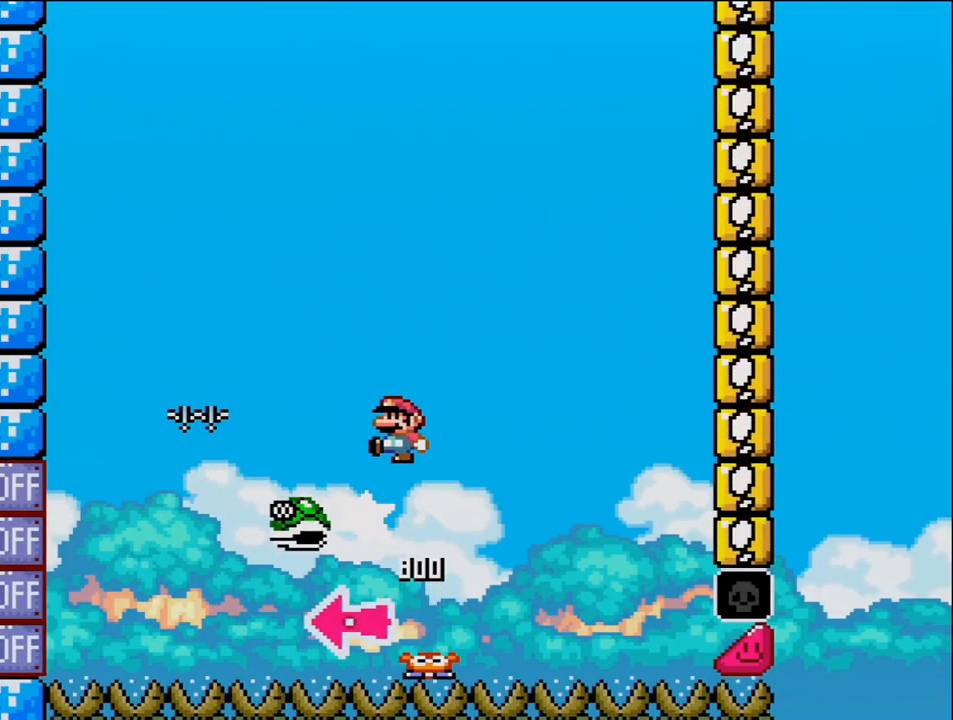
{"buttons": ["B", "Y", "DPAD_RIGHT"], "events": [[117, "DPAD_LEFT", "up"], [117, "Y", "down"], [267, "DPAD_RIGHT", "down"]]}
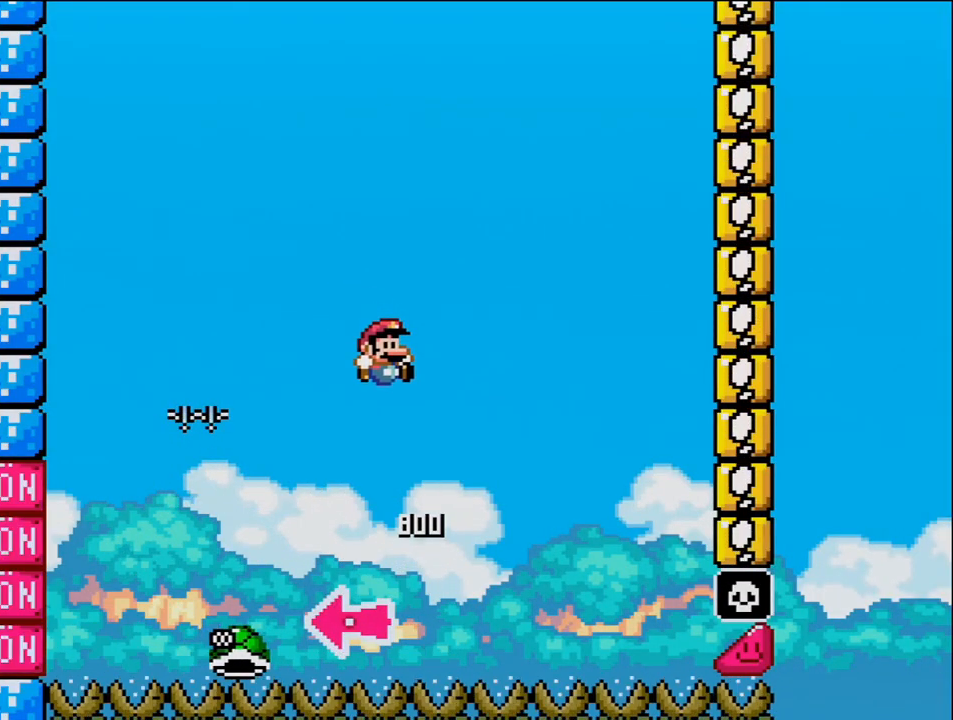
{"buttons": ["B", "Y", "DPAD_RIGHT"], "events": []}
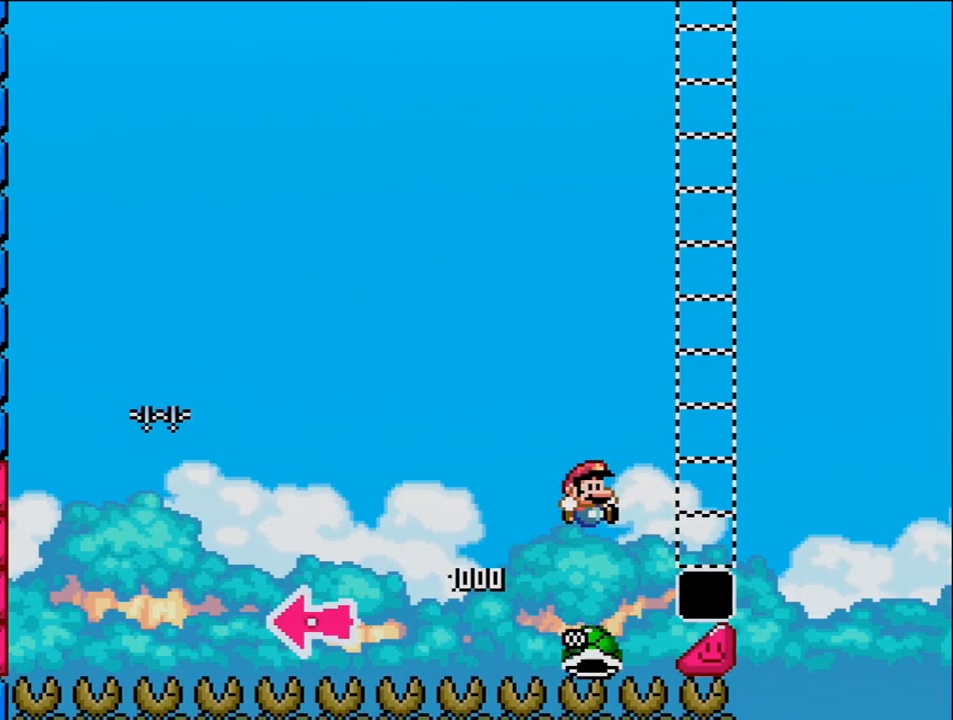
{"buttons": ["Y", "DPAD_RIGHT"], "events": [[450, "B", "up"]]}
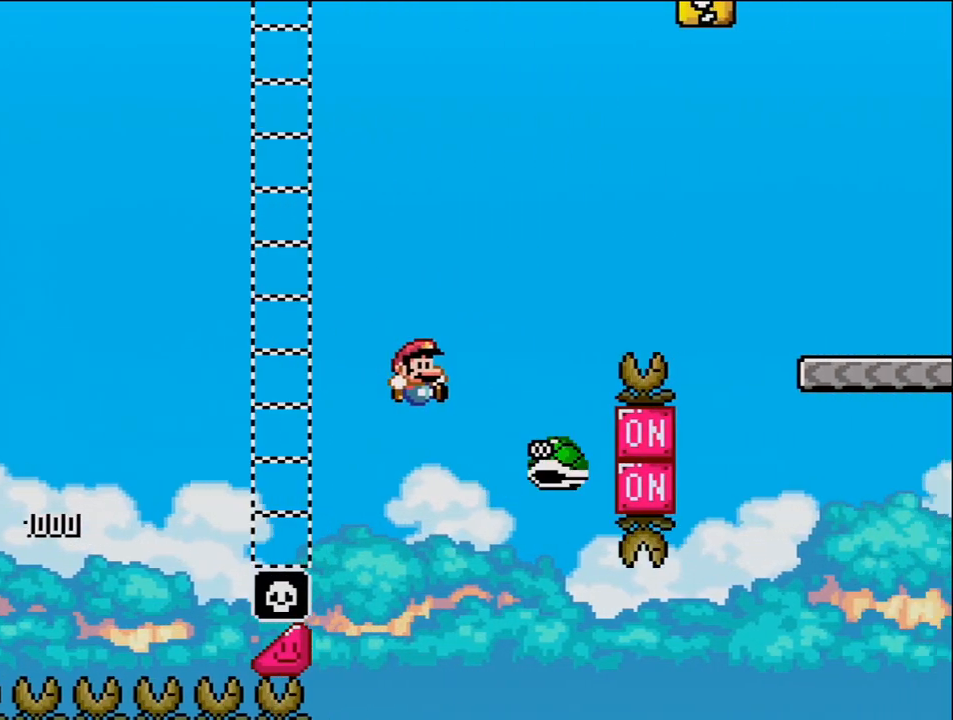
{"buttons": ["B", "Y", "DPAD_RIGHT"], "events": [[17, "B", "down"]]}
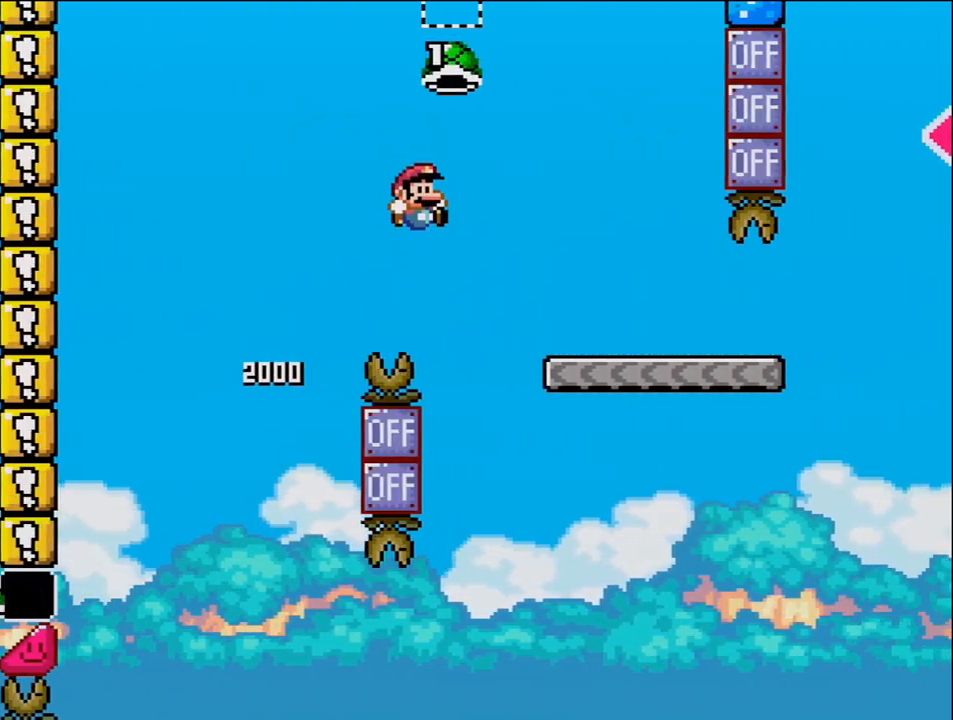
{"buttons": ["Y", "DPAD_RIGHT"], "events": [[333, "B", "up"]]}
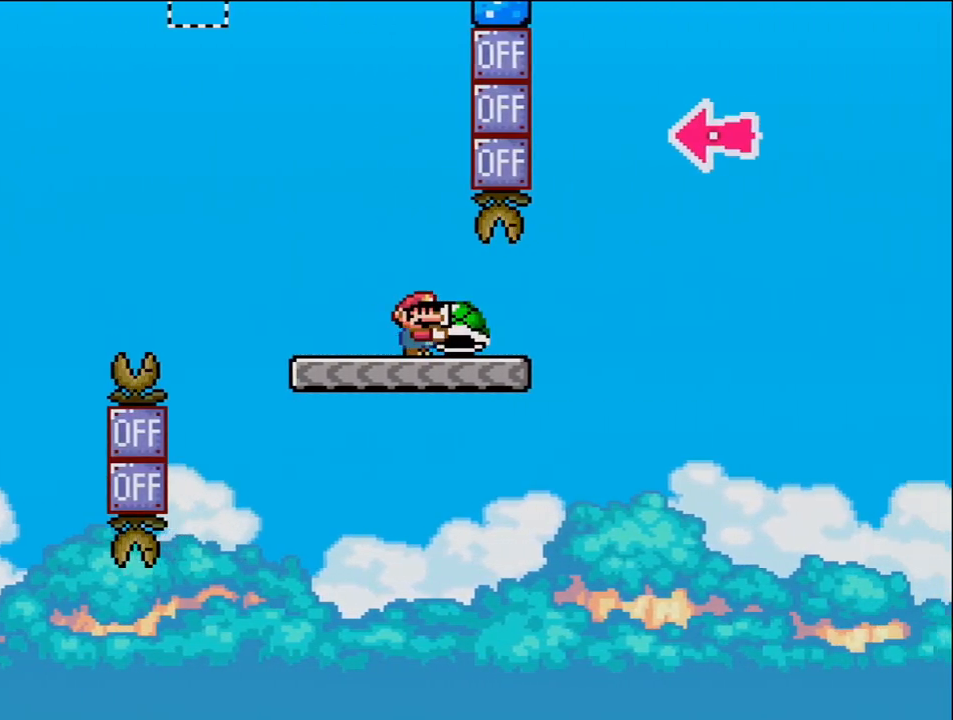
{"buttons": ["B", "Y", "DPAD_RIGHT"], "events": [[233, "B", "down"]]}
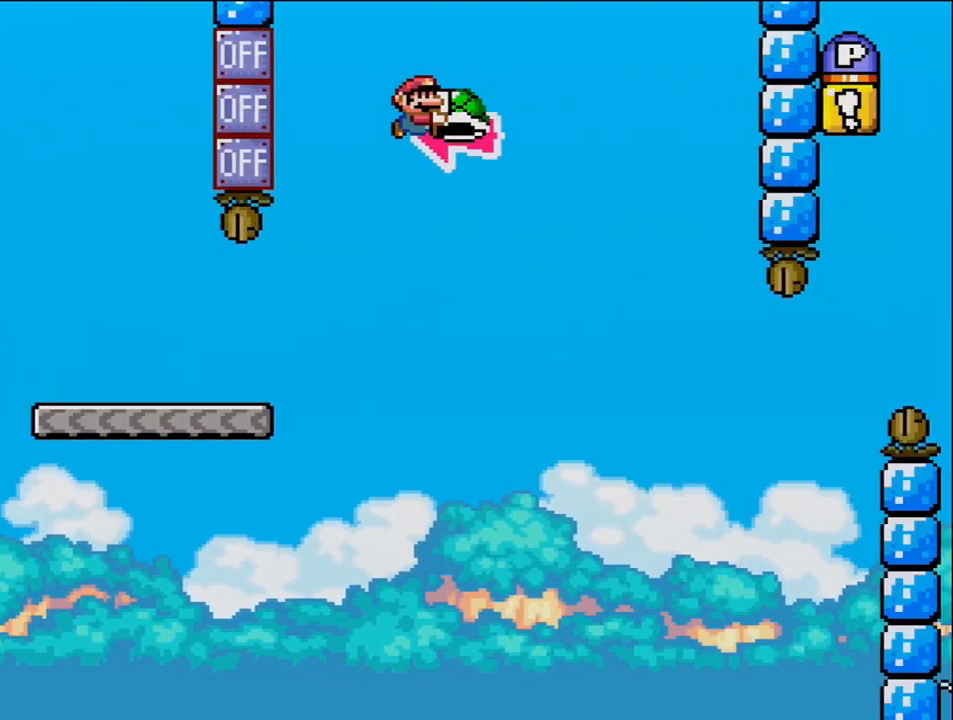
{"buttons": ["B", "Y", "DPAD_RIGHT"], "events": [[17, "DPAD_RIGHT", "up"], [117, "DPAD_LEFT", "down"], [183, "Y", "up"], [200, "DPAD_LEFT", "up"], [200, "DPAD_RIGHT", "down"], [333, "Y", "down"]]}
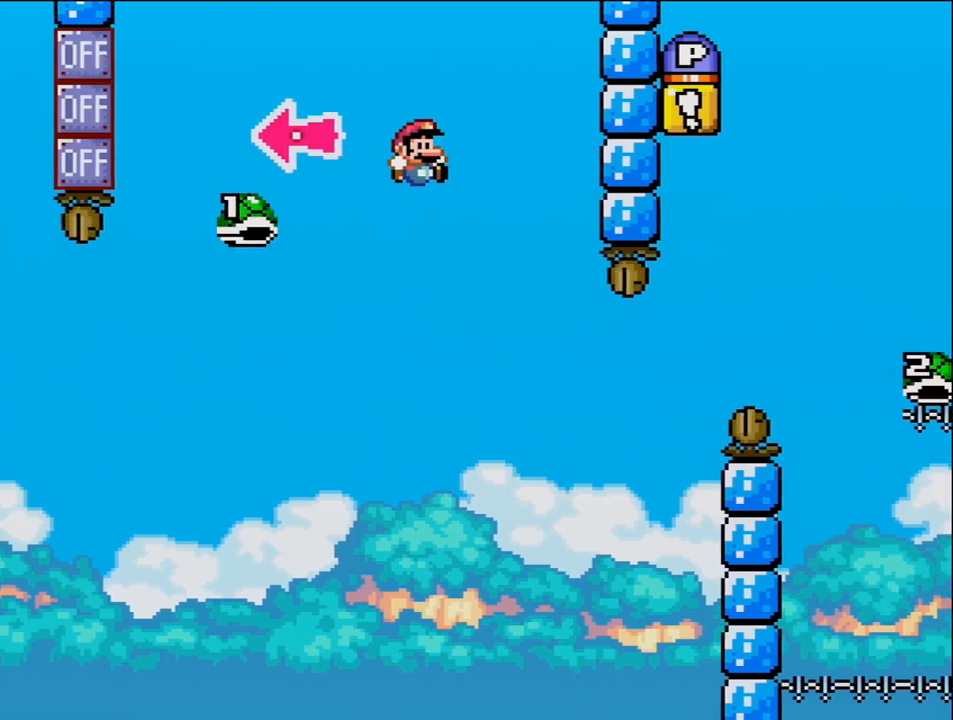
{"buttons": ["B", "Y", "DPAD_RIGHT"], "events": [[200, "DPAD_RIGHT", "up"], [233, "DPAD_LEFT", "down"], [333, "DPAD_LEFT", "up"], [367, "DPAD_RIGHT", "down"]]}
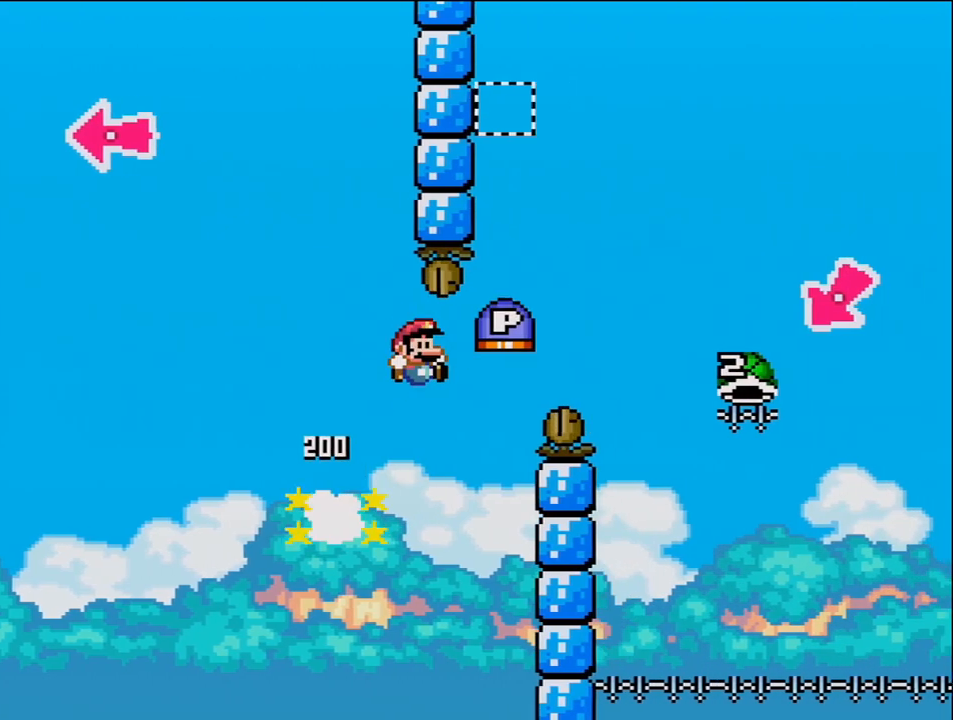
{"buttons": ["Y"], "events": [[417, "B", "up"], [417, "DPAD_RIGHT", "up"]]}
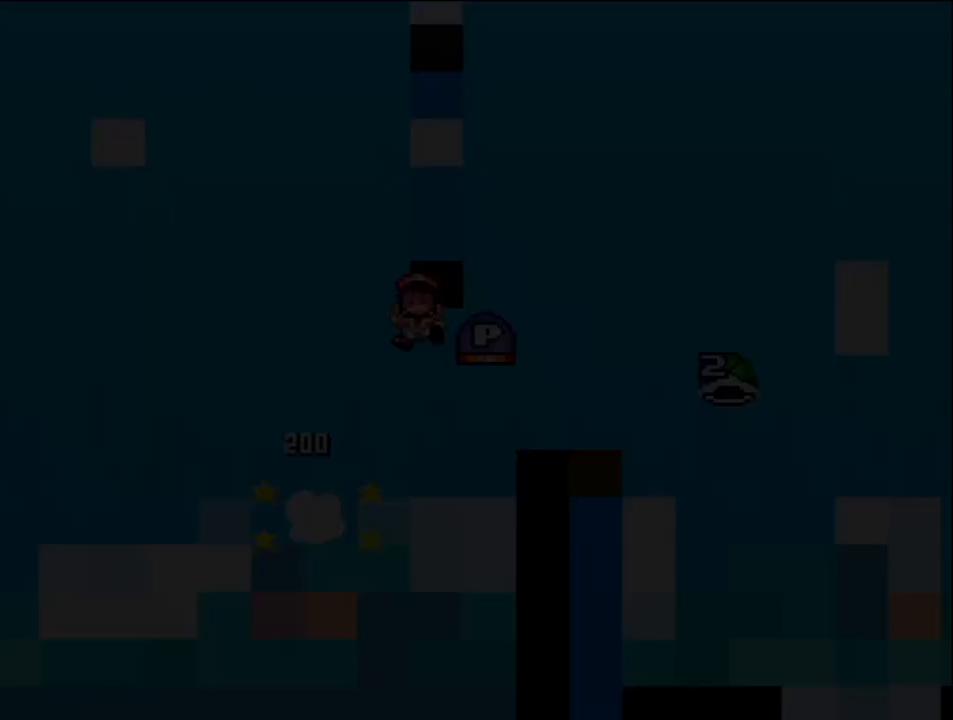
{"buttons": ["Y"], "events": []}
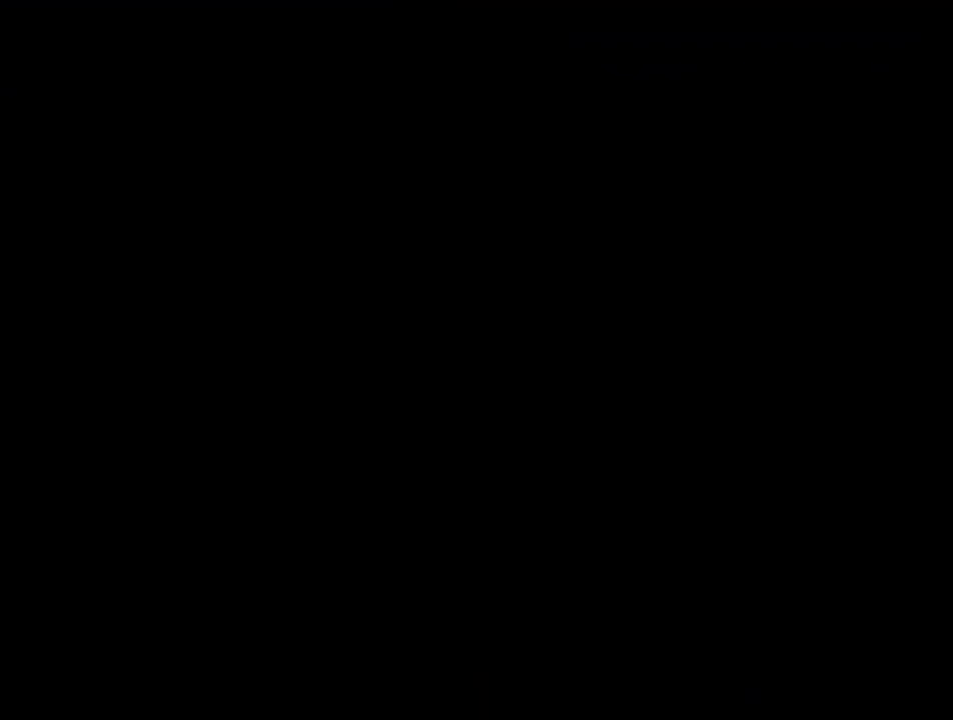
{"buttons": ["Y"], "events": []}
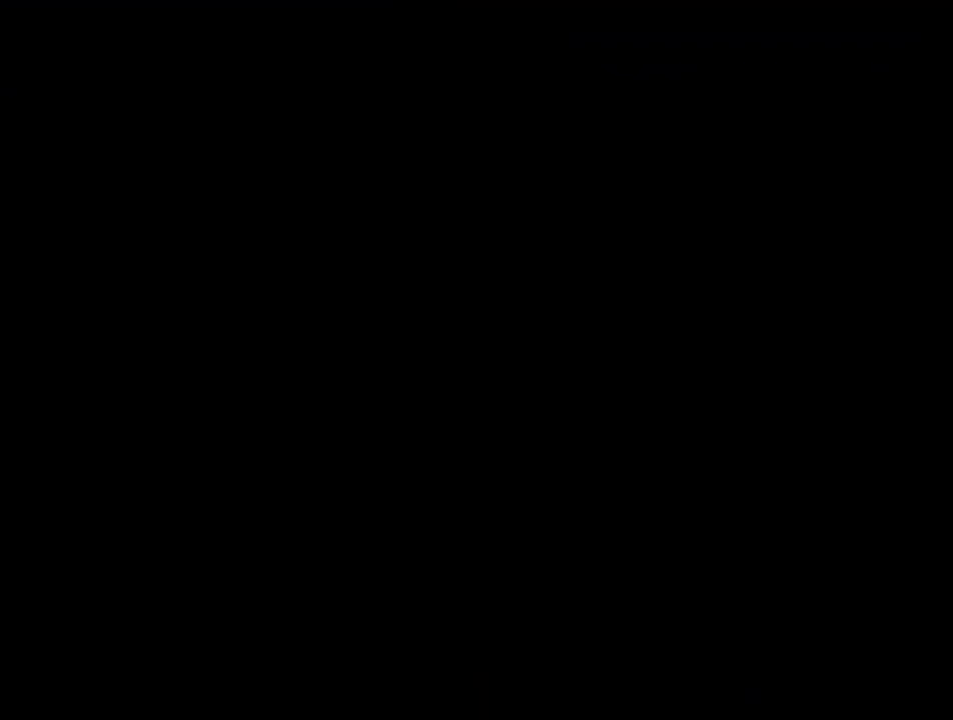
{"buttons": ["Y"], "events": []}
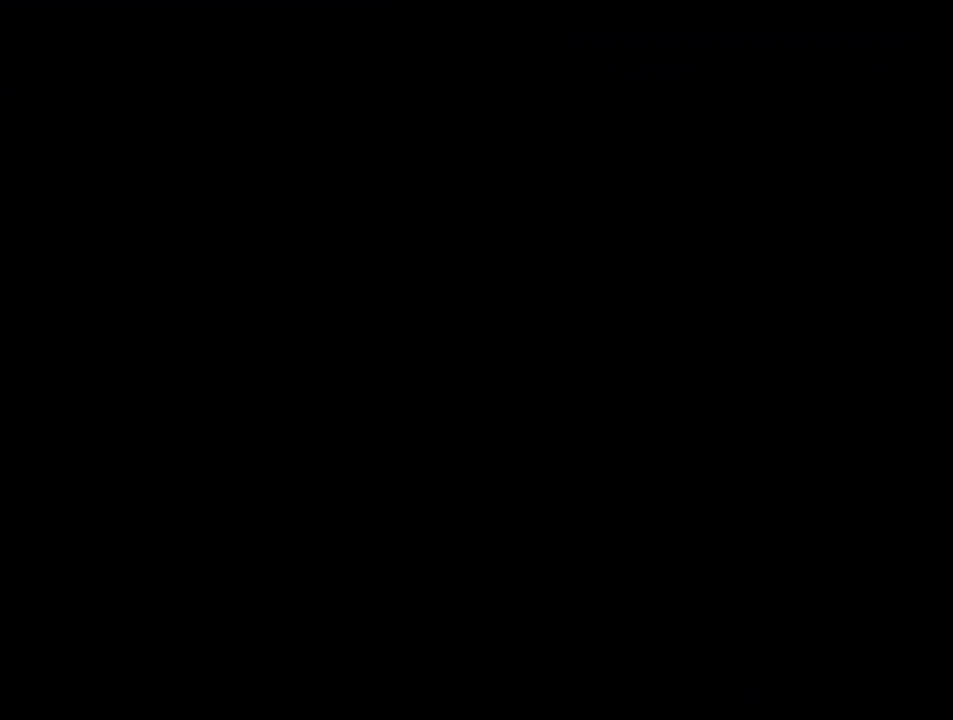
{"buttons": ["B"], "events": [[233, "B", "down"], [233, "Y", "up"], [267, "DPAD_LEFT", "down"], [450, "DPAD_LEFT", "up"]]}
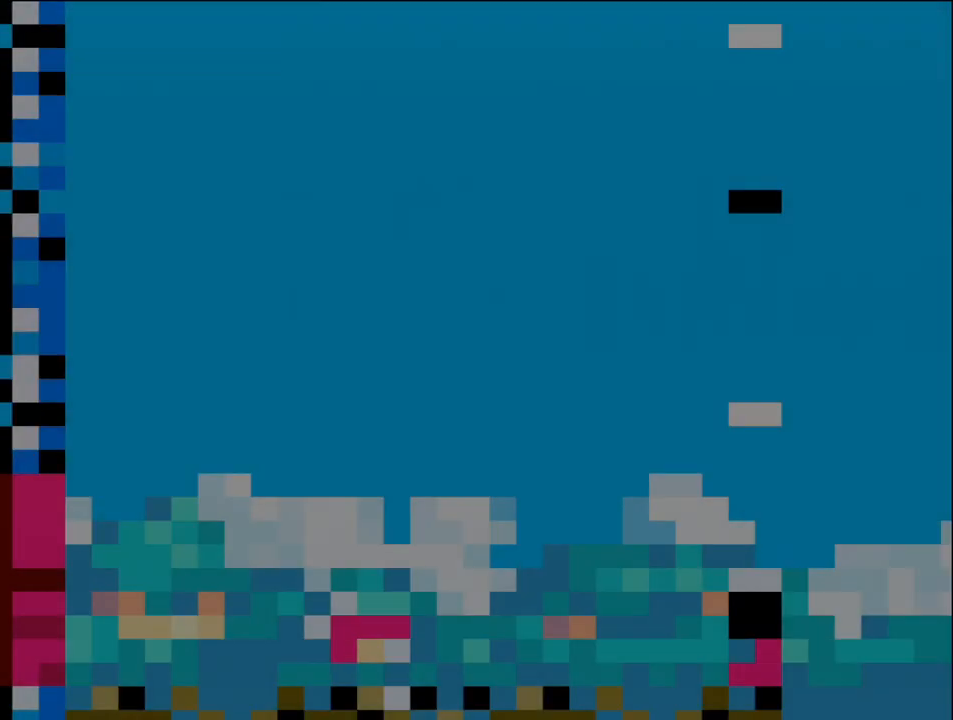
{"buttons": ["B", "DPAD_LEFT"], "events": [[17, "DPAD_LEFT", "down"]]}
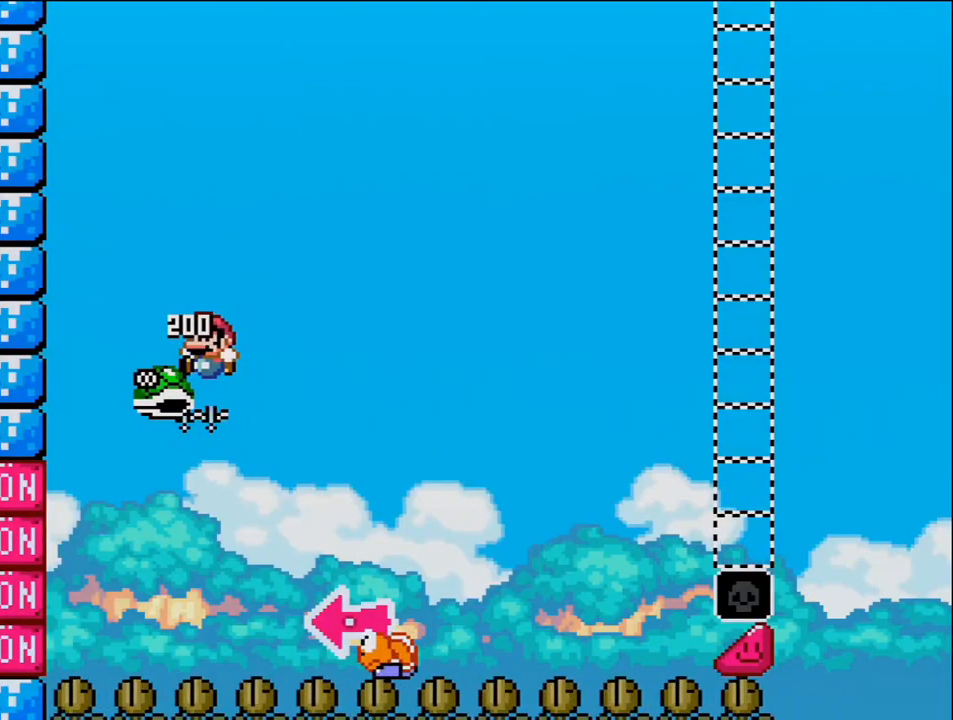
{"buttons": ["B", "Y", "DPAD_RIGHT"], "events": [[50, "DPAD_LEFT", "up"], [83, "DPAD_RIGHT", "down"], [233, "Y", "down"]]}
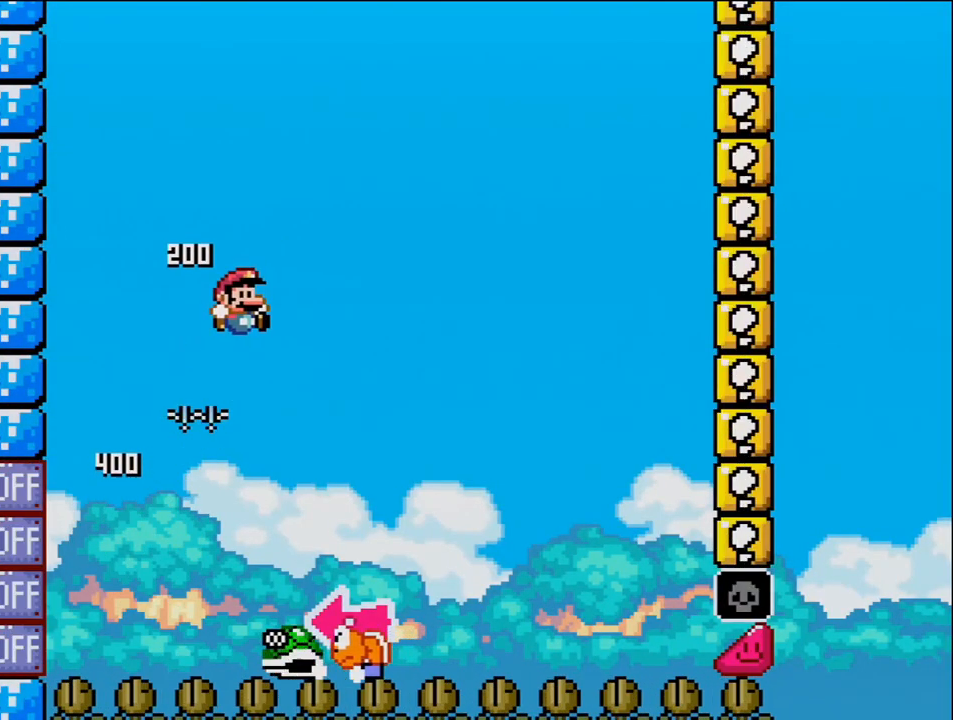
{"buttons": ["Y", "DPAD_RIGHT"], "events": [[83, "DPAD_RIGHT", "up"], [150, "DPAD_LEFT", "down"], [200, "B", "up"], [267, "DPAD_LEFT", "up"], [300, "DPAD_RIGHT", "down"]]}
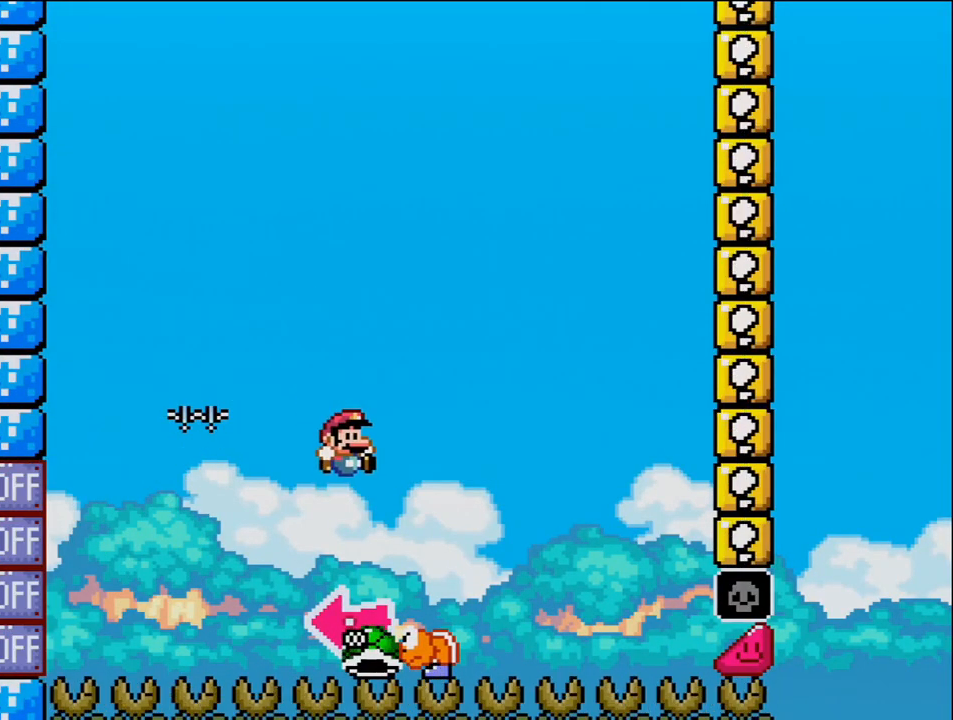
{"buttons": ["B", "Y"], "events": [[117, "B", "down"], [117, "DPAD_RIGHT", "up"], [150, "DPAD_LEFT", "down"], [333, "Y", "up"], [433, "DPAD_LEFT", "up"], [483, "Y", "down"]]}
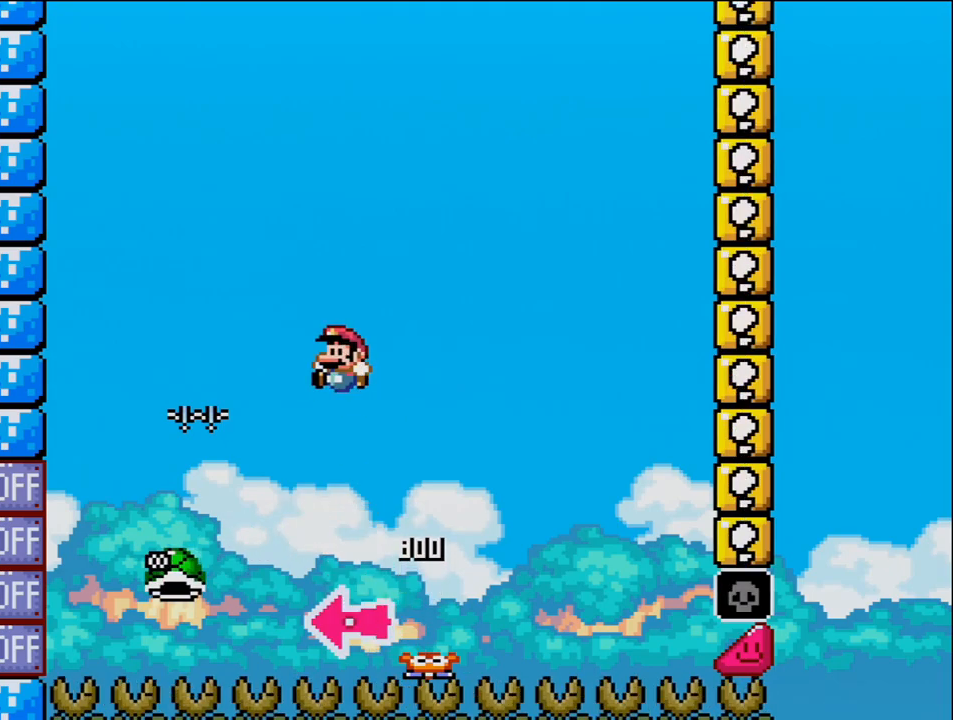
{"buttons": ["B", "Y"], "events": [[50, "DPAD_RIGHT", "down"], [483, "DPAD_RIGHT", "up"]]}